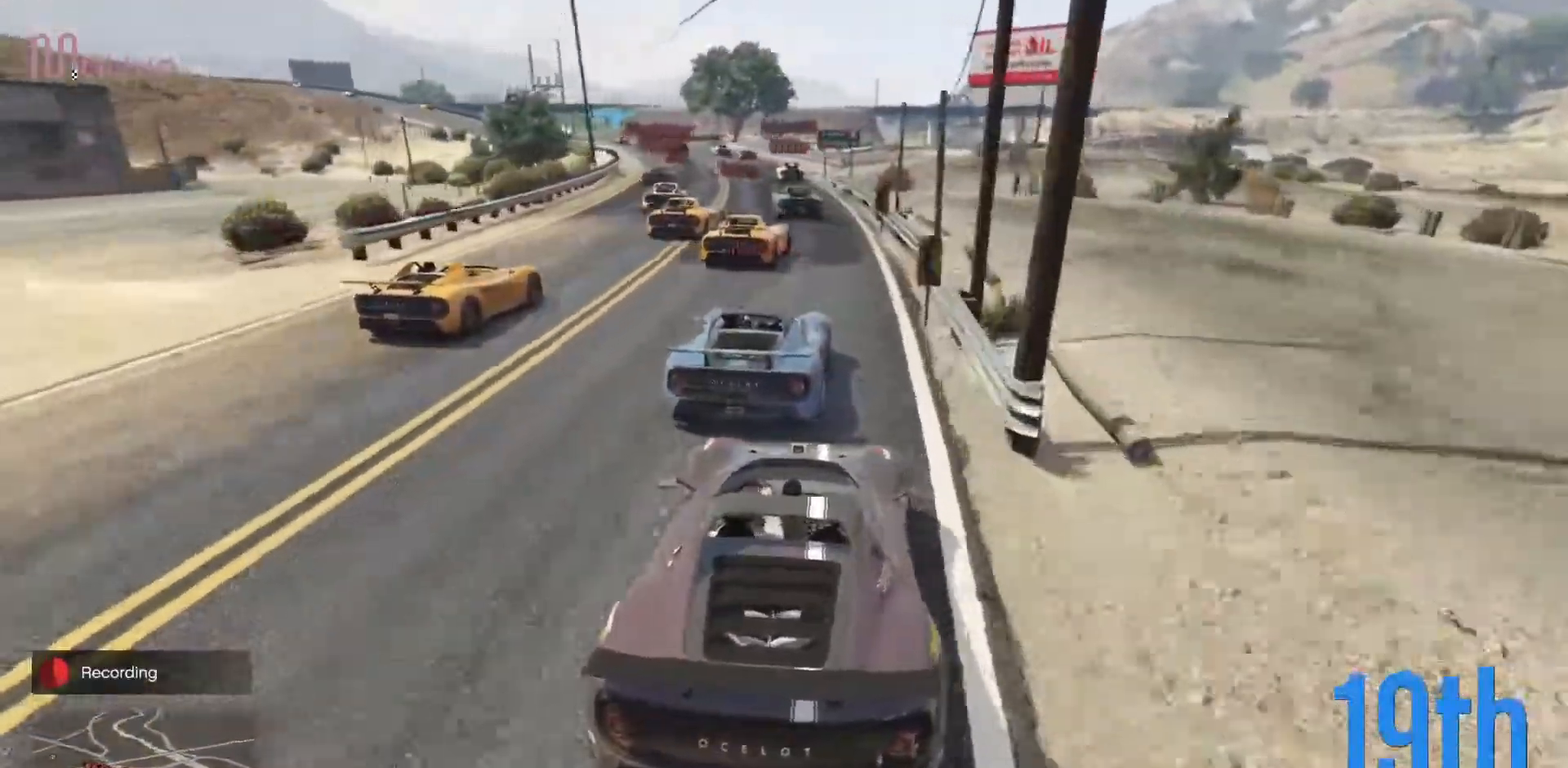
Gameplay with a controller (Xbox layout); each line is a JSON object with the inputs held at the frame after it. "events" lists button and stick changes between this image and that frame as [ms after this image, input, new state], when the widget could be followed in between. Not read: DPAD_DOWN DPAD_LEFT DPAD_RIGHT DPAD_UP R3 right_stick.
{"buttons": ["R2"], "left_stick": "center", "events": [[317, "left_stick", "left"], [400, "left_stick", "center"]]}
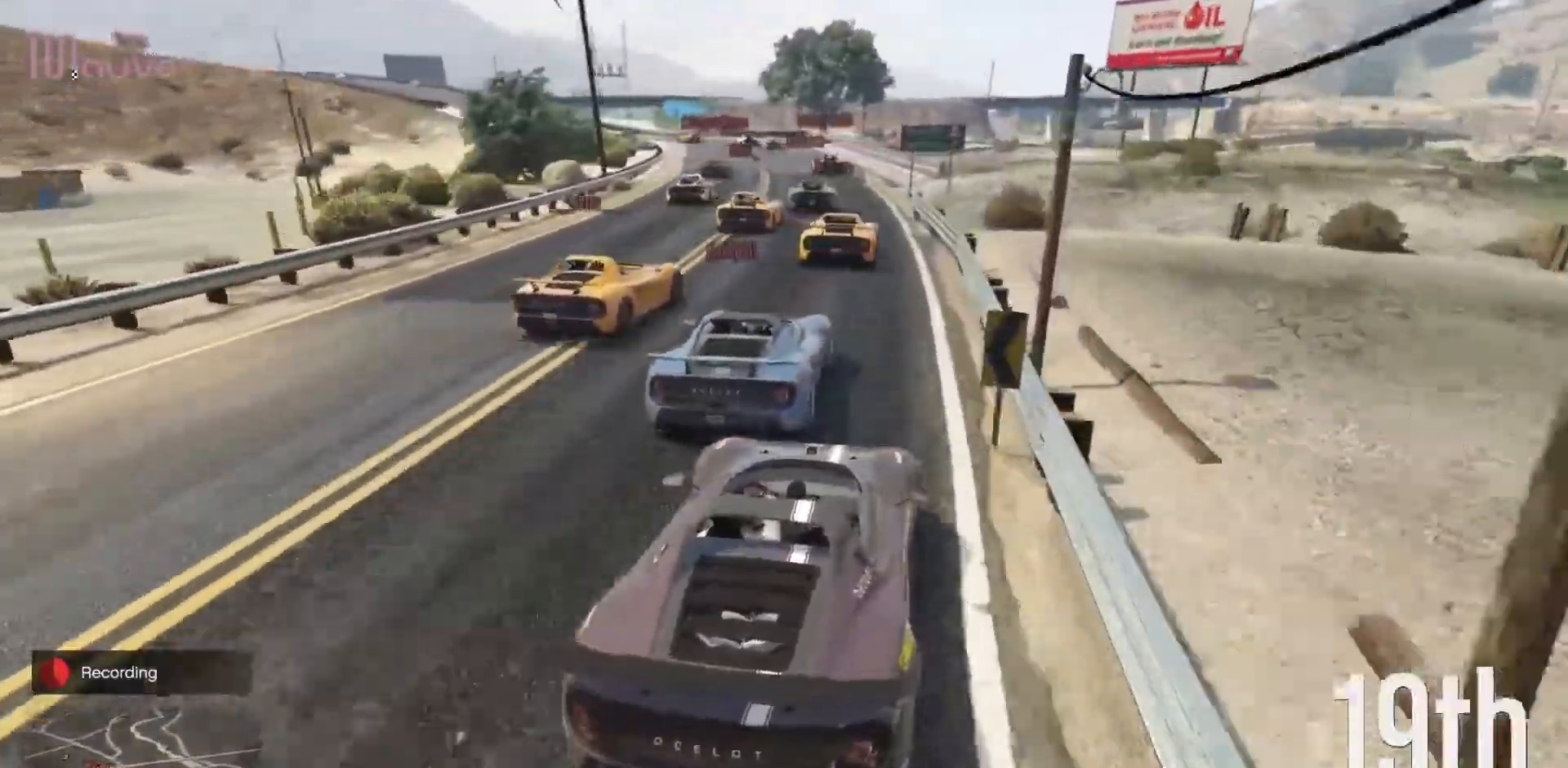
{"buttons": ["R2"], "left_stick": "left", "events": [[133, "left_stick", "up-left"], [233, "left_stick", "center"], [450, "left_stick", "left"]]}
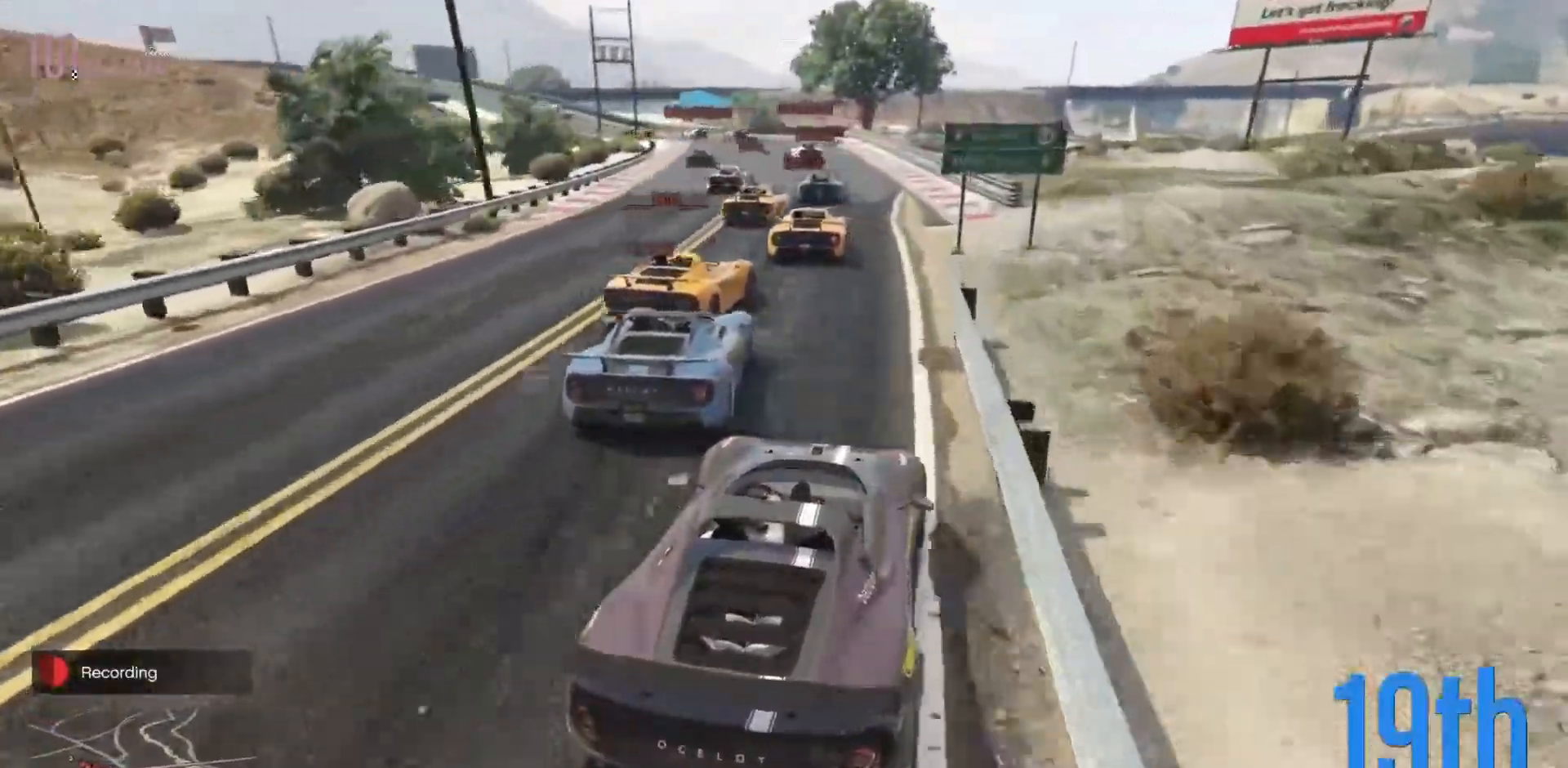
{"buttons": ["R2"], "left_stick": "center", "events": [[17, "left_stick", "center"], [350, "left_stick", "up-left"], [417, "left_stick", "center"]]}
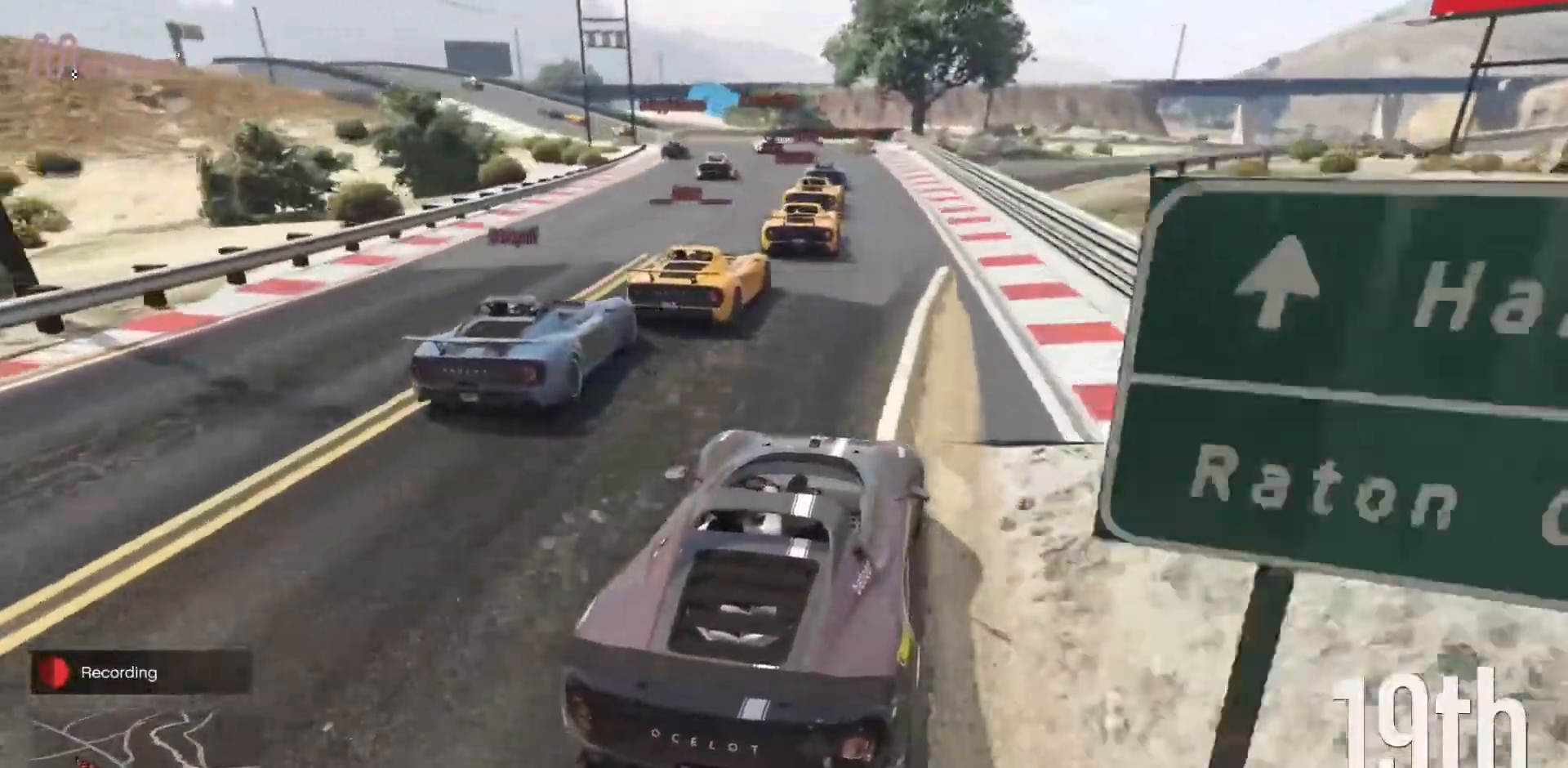
{"buttons": ["R2"], "left_stick": "center", "events": [[150, "left_stick", "left"], [300, "left_stick", "center"]]}
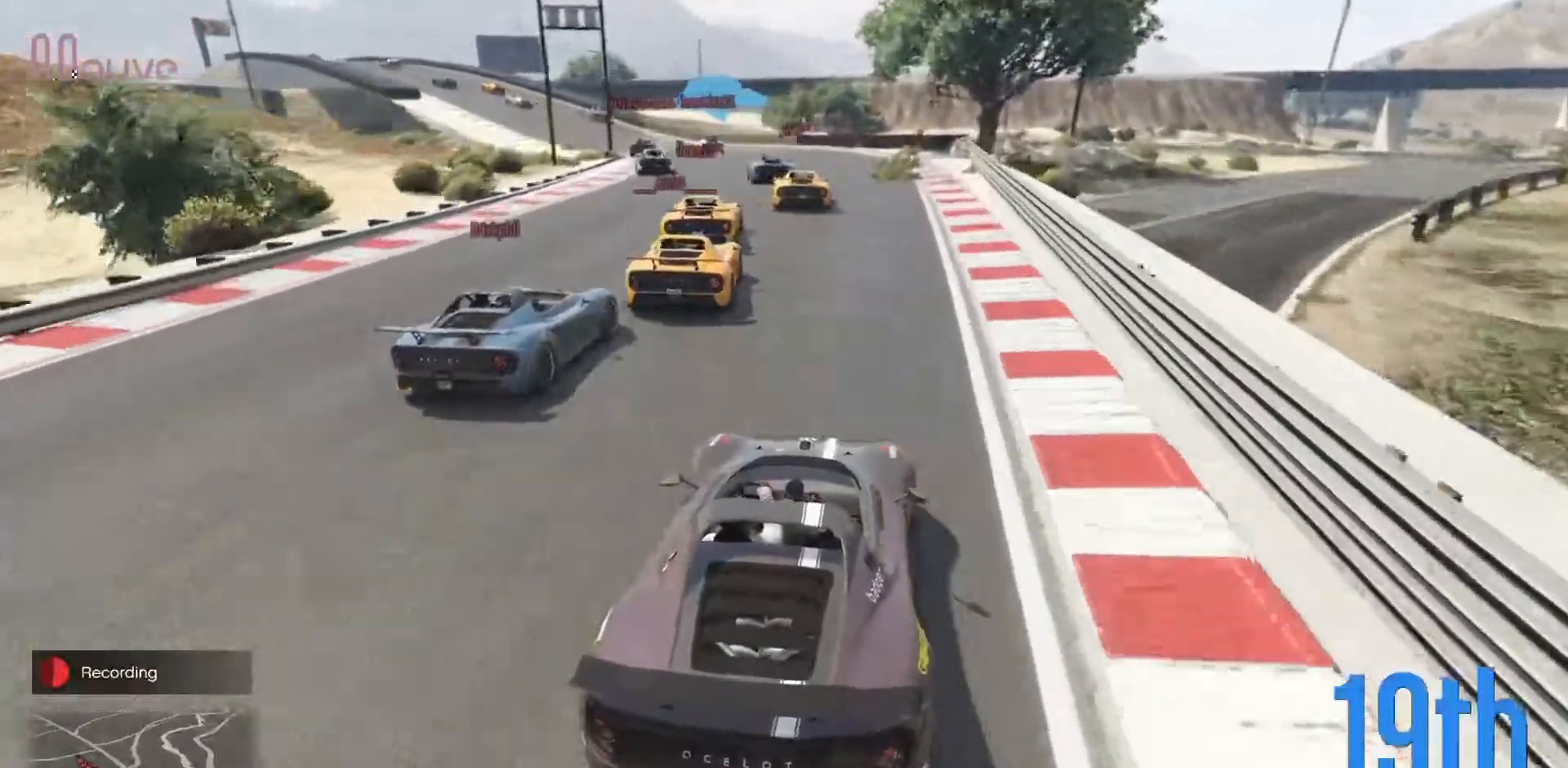
{"buttons": ["R2"], "left_stick": "left", "events": [[83, "left_stick", "left"], [200, "left_stick", "center"], [367, "left_stick", "left"]]}
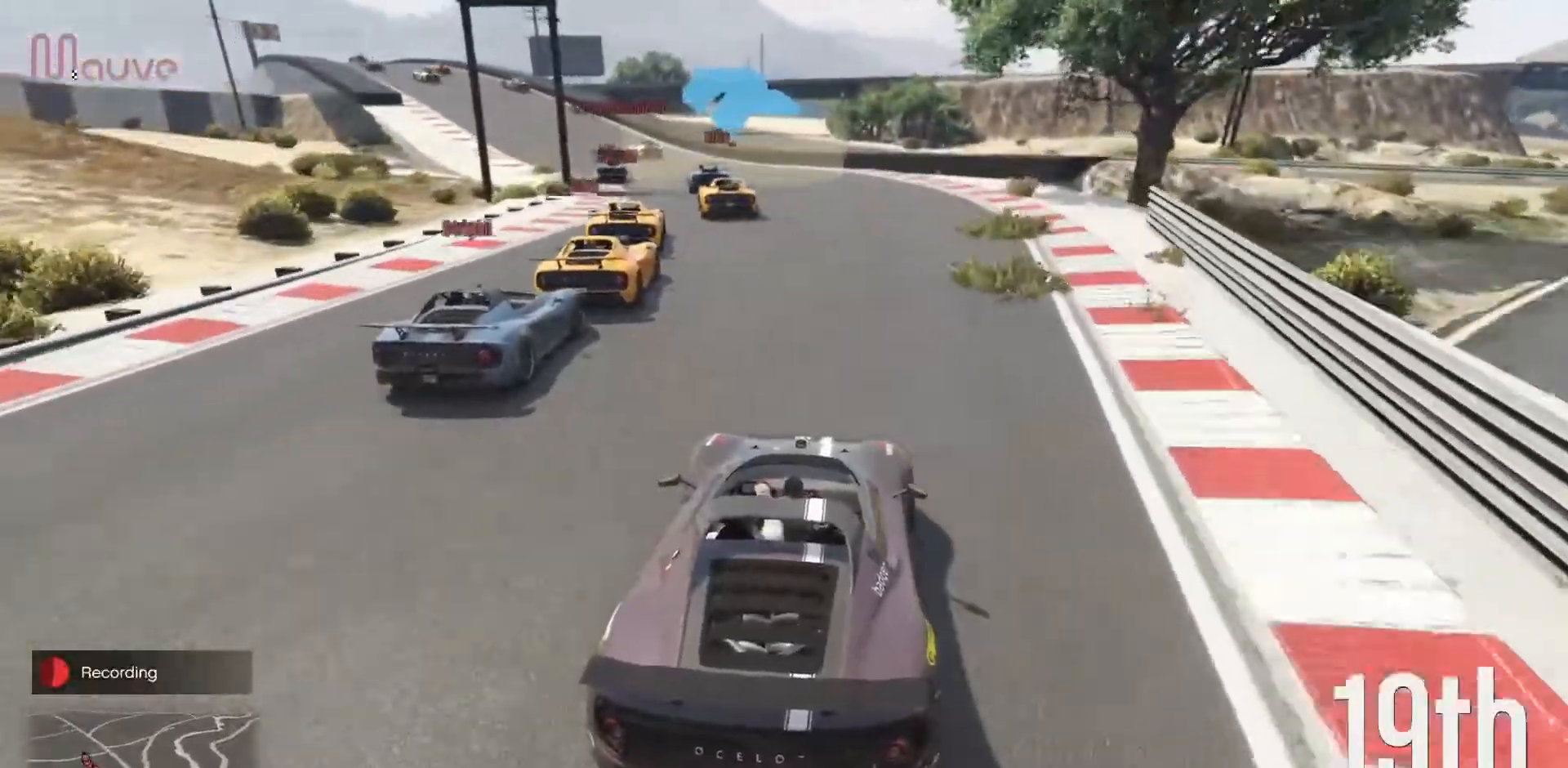
{"buttons": ["R2"], "left_stick": "left", "events": [[17, "left_stick", "center"], [133, "left_stick", "left"], [300, "left_stick", "center"], [450, "left_stick", "left"]]}
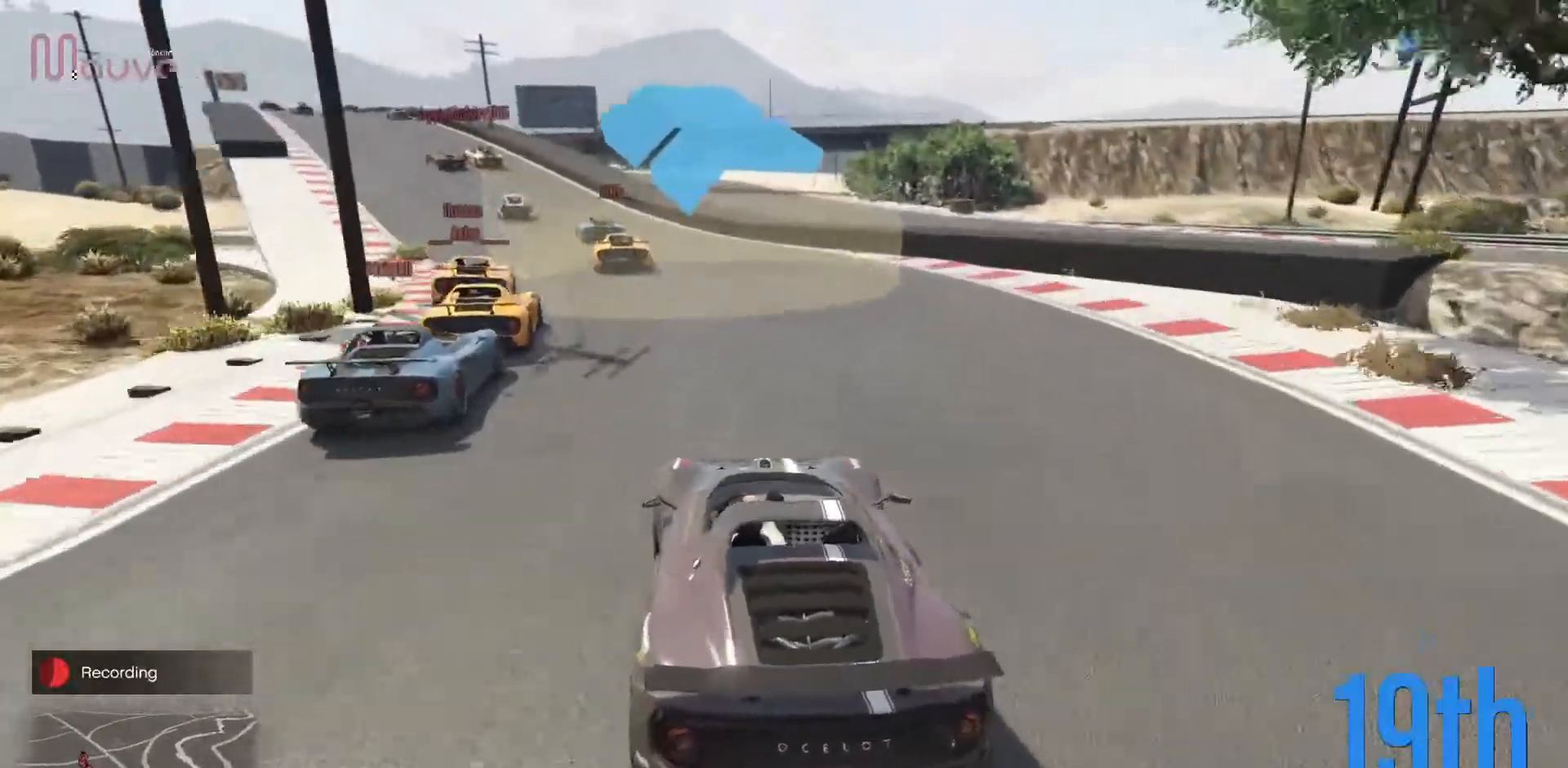
{"buttons": ["R2"], "left_stick": "center", "events": [[117, "left_stick", "center"], [267, "left_stick", "left"], [417, "left_stick", "center"]]}
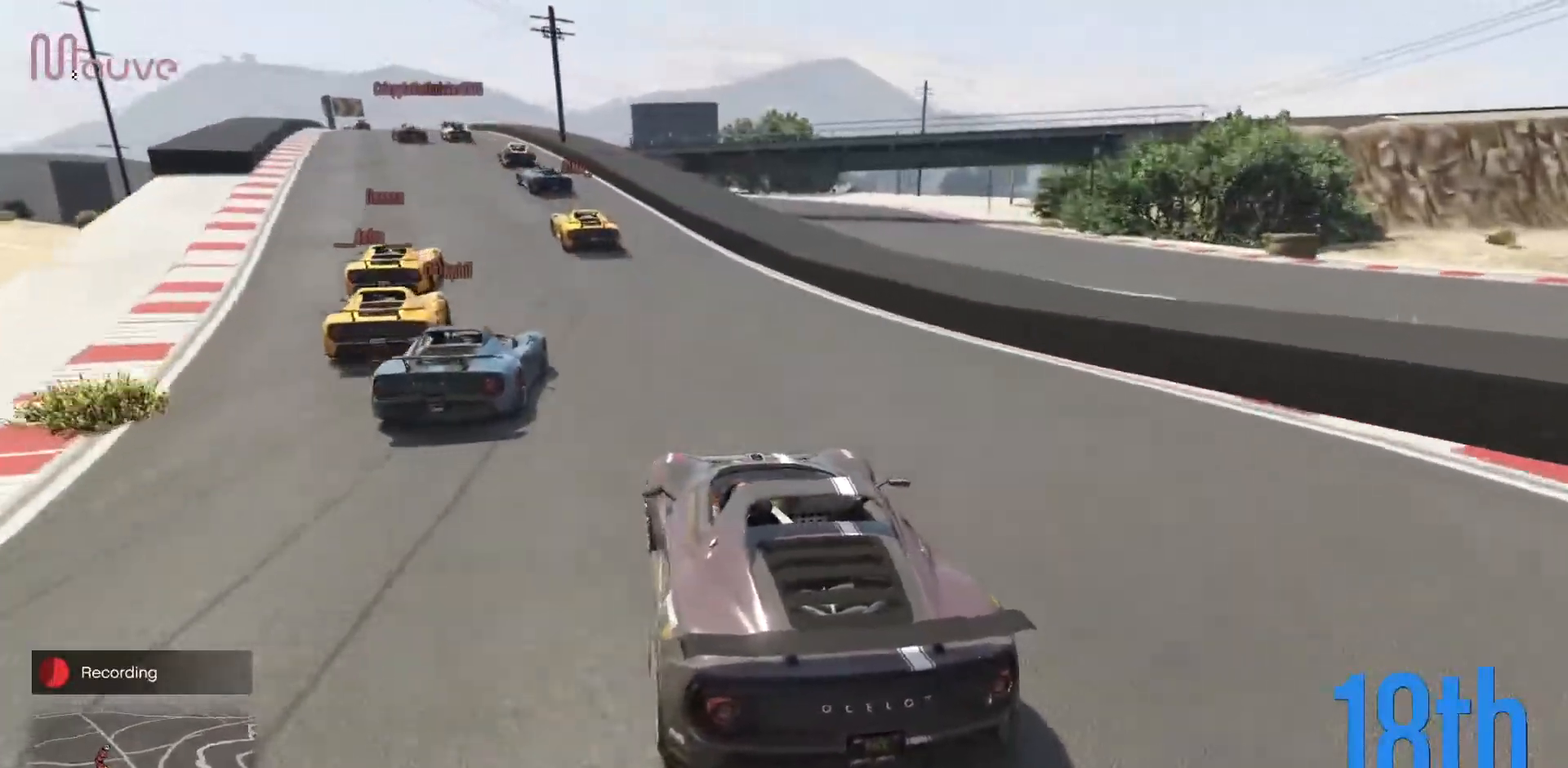
{"buttons": ["R2"], "left_stick": "center", "events": [[133, "left_stick", "left"], [217, "left_stick", "center"], [367, "left_stick", "left"], [483, "left_stick", "center"]]}
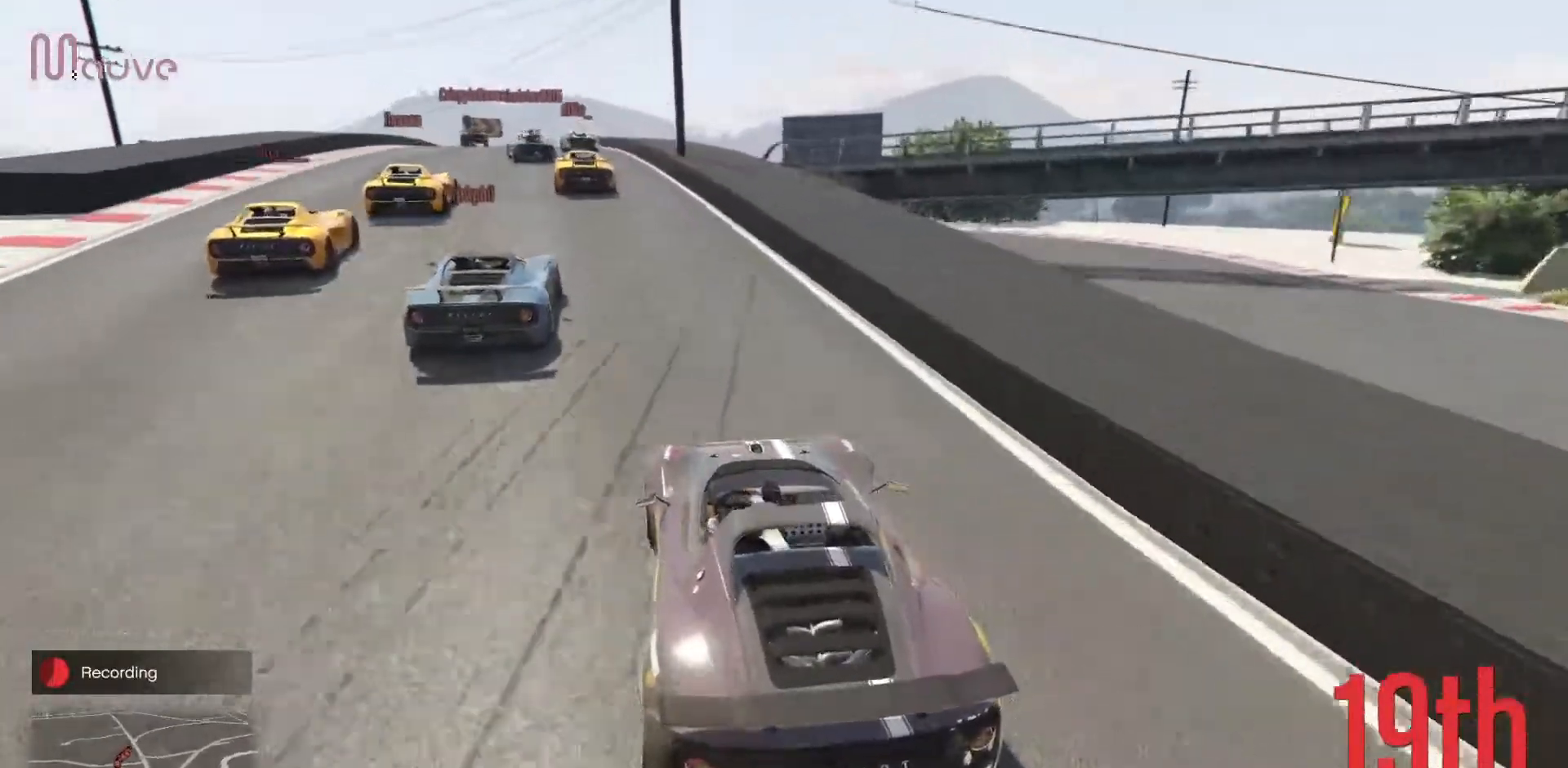
{"buttons": ["R2"], "left_stick": "center", "events": [[167, "left_stick", "left"], [250, "left_stick", "center"]]}
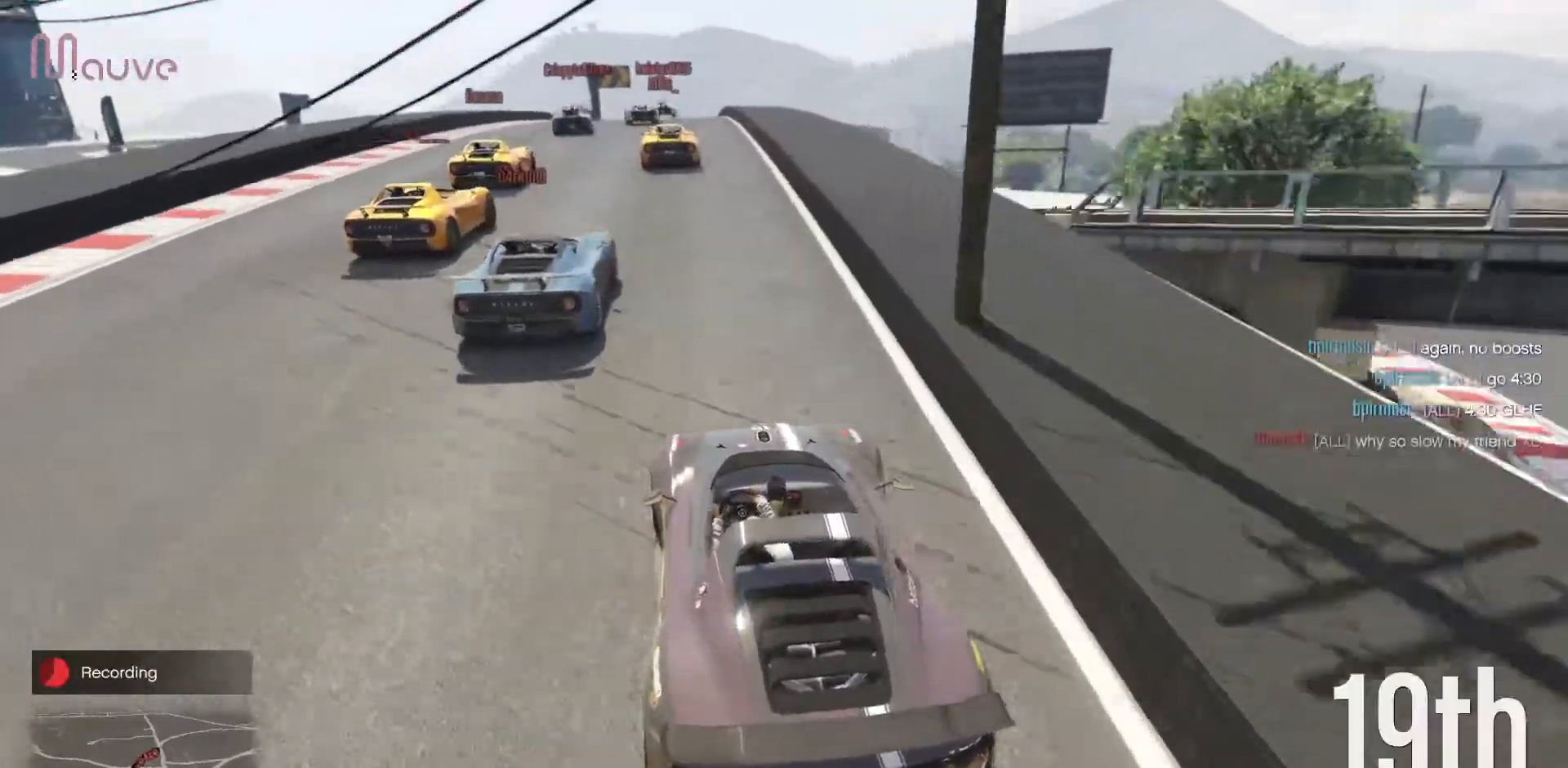
{"buttons": ["R2"], "left_stick": "center", "events": [[200, "left_stick", "up-left"], [300, "left_stick", "center"]]}
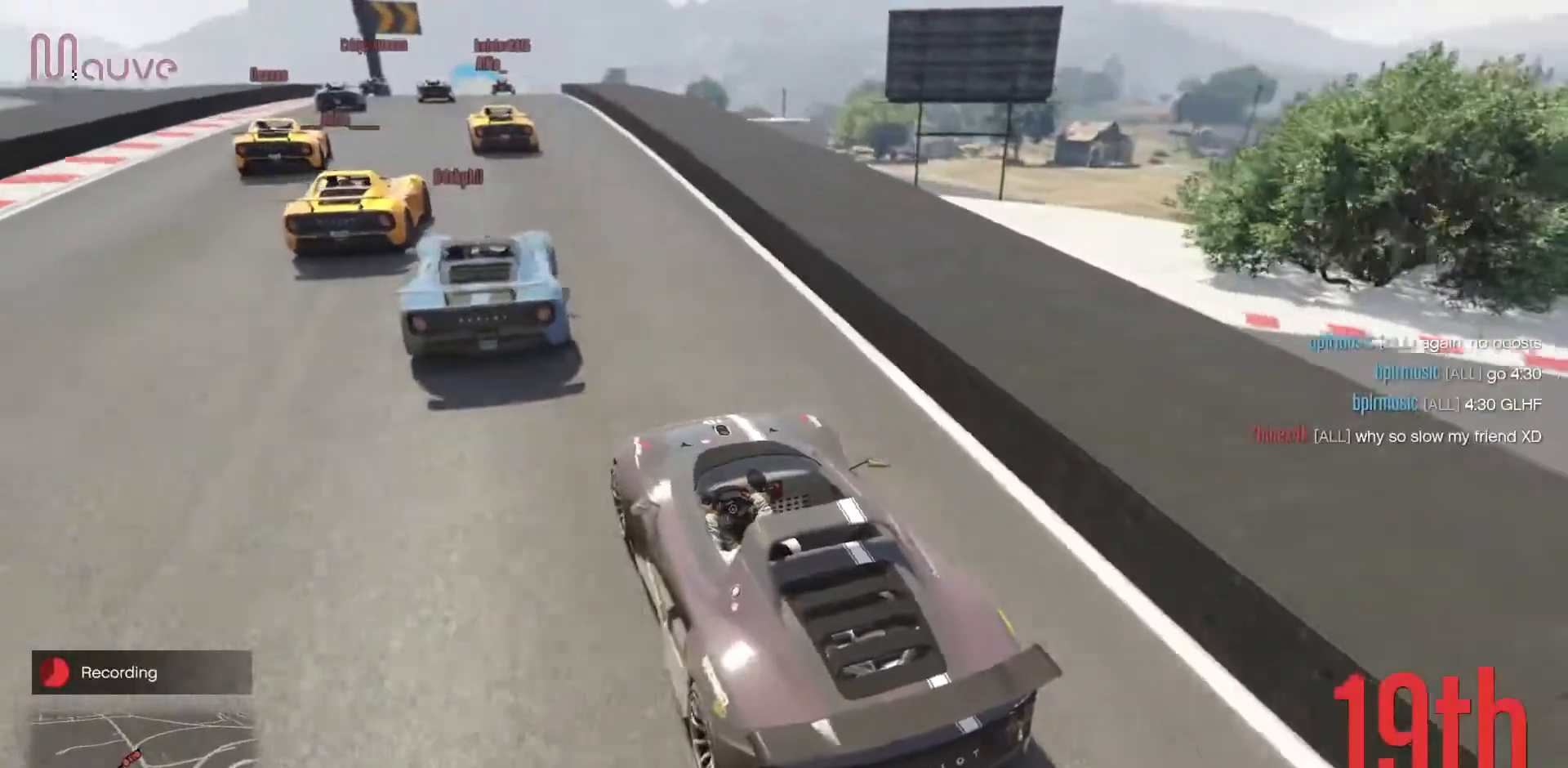
{"buttons": ["R2"], "left_stick": "center", "events": []}
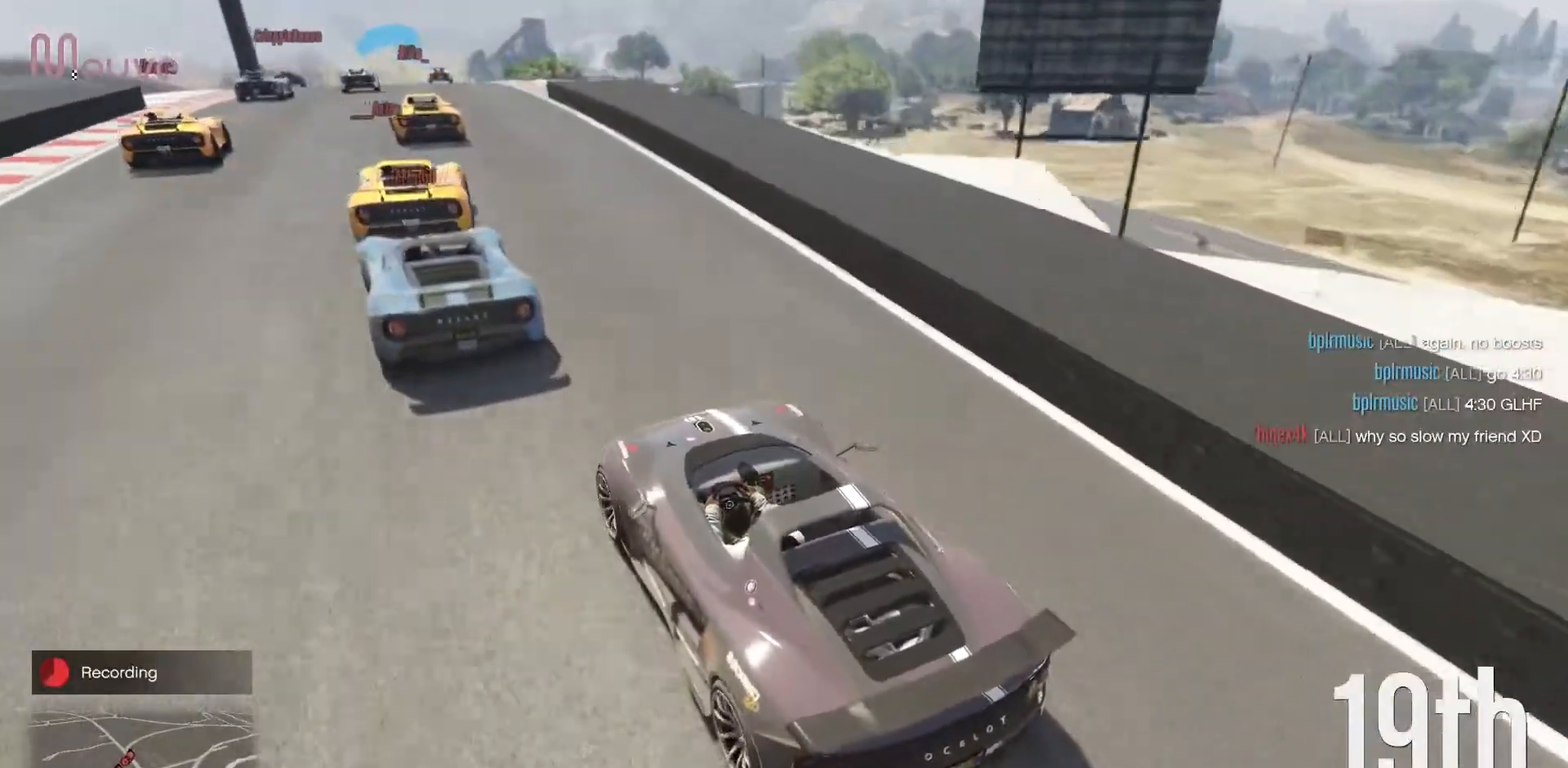
{"buttons": ["R2"], "left_stick": "center", "events": []}
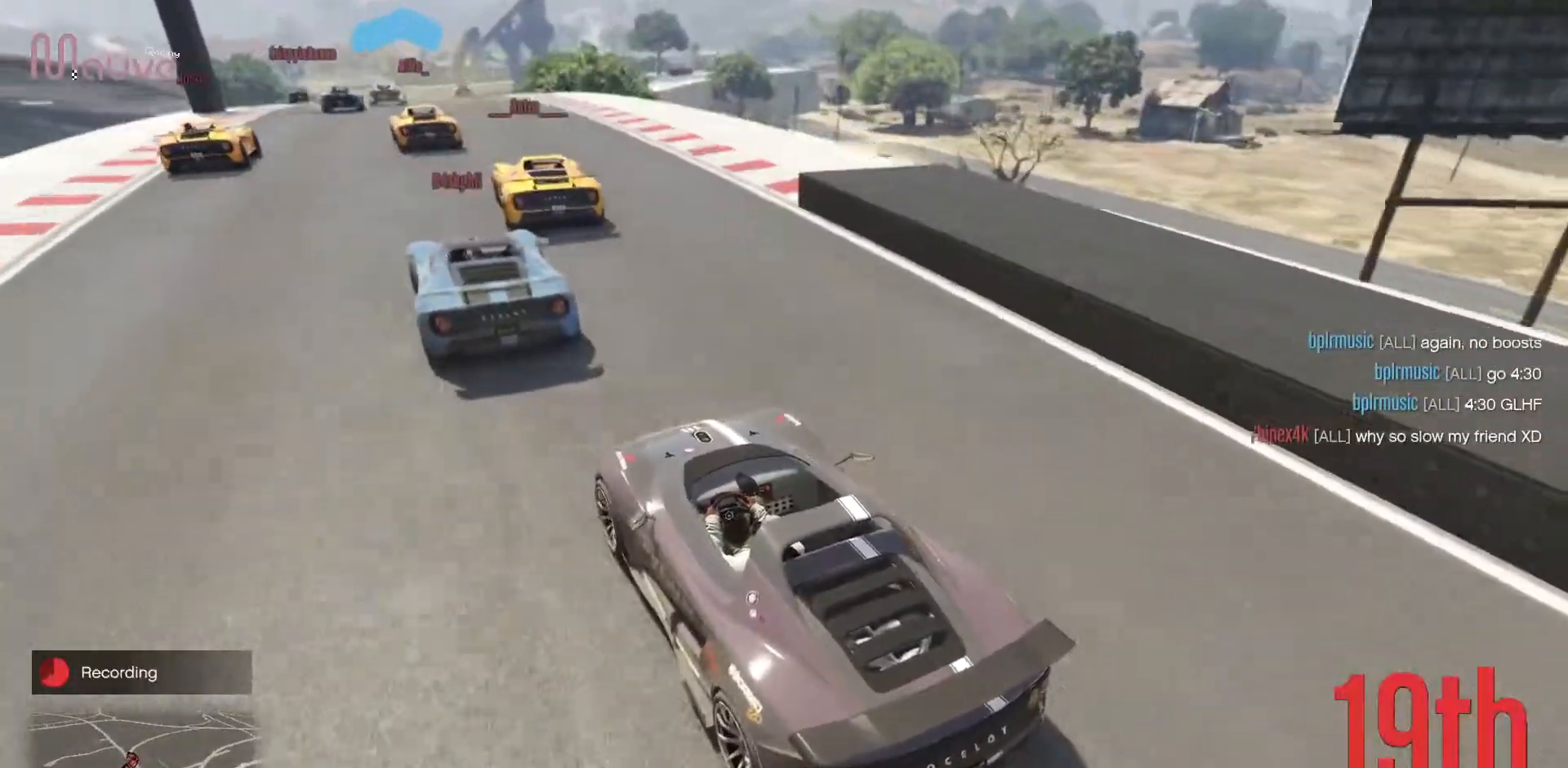
{"buttons": ["R2"], "left_stick": "center", "events": [[200, "left_stick", "right"], [300, "left_stick", "center"]]}
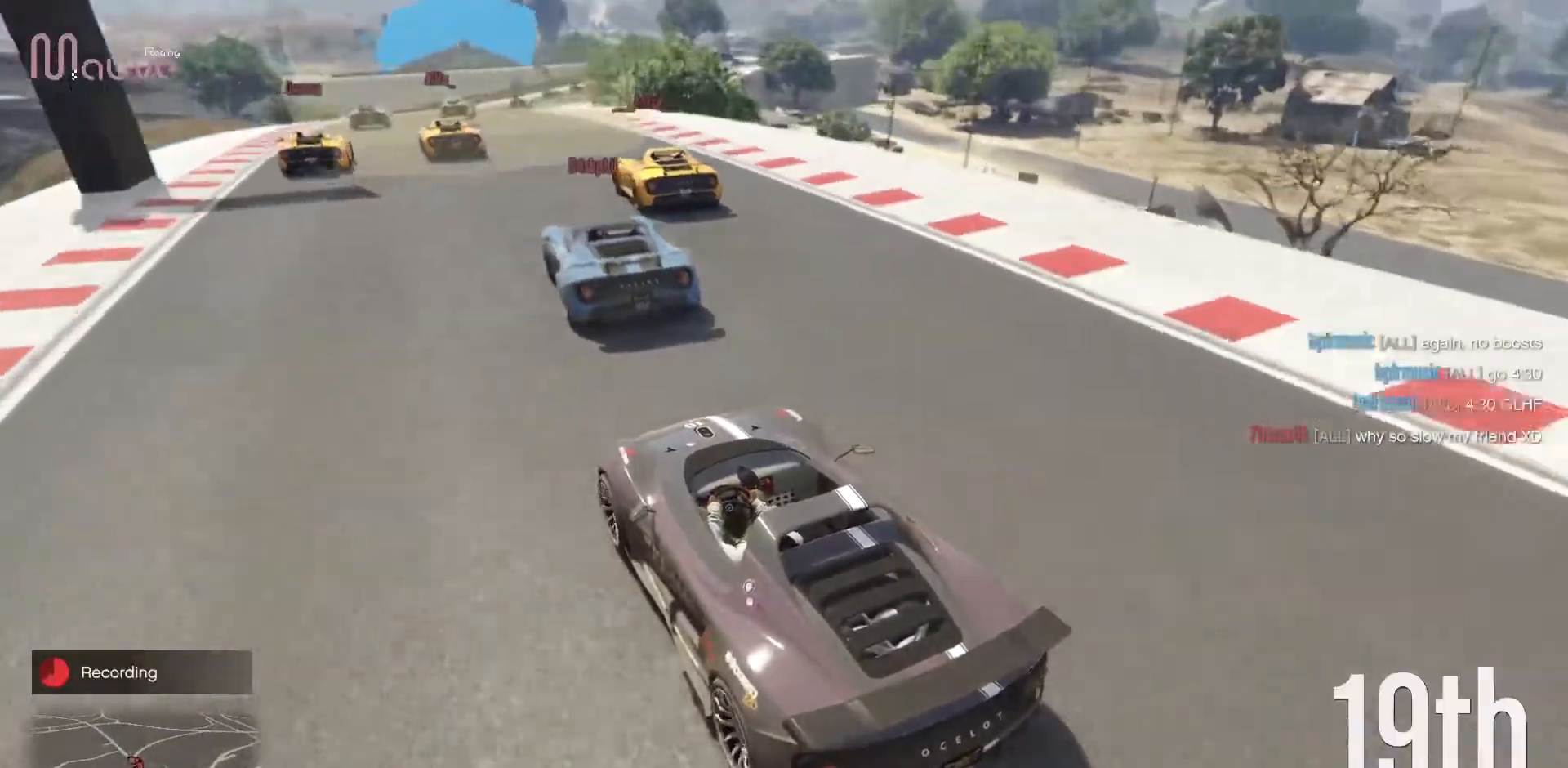
{"buttons": ["R2"], "left_stick": "right", "events": [[200, "left_stick", "right"], [350, "left_stick", "center"], [483, "left_stick", "right"]]}
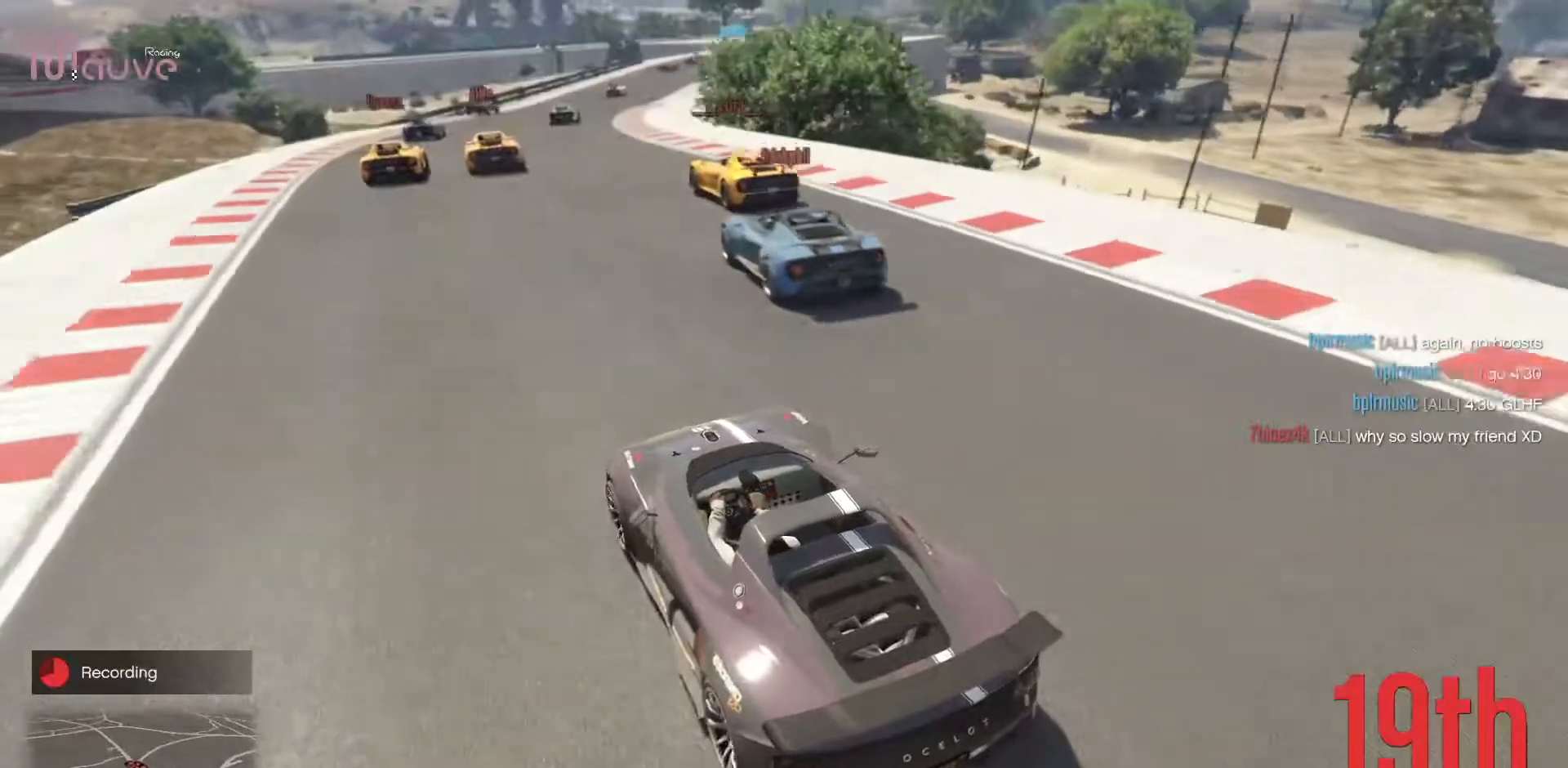
{"buttons": ["R2"], "left_stick": "center", "events": [[150, "left_stick", "center"], [250, "left_stick", "right"], [433, "left_stick", "center"]]}
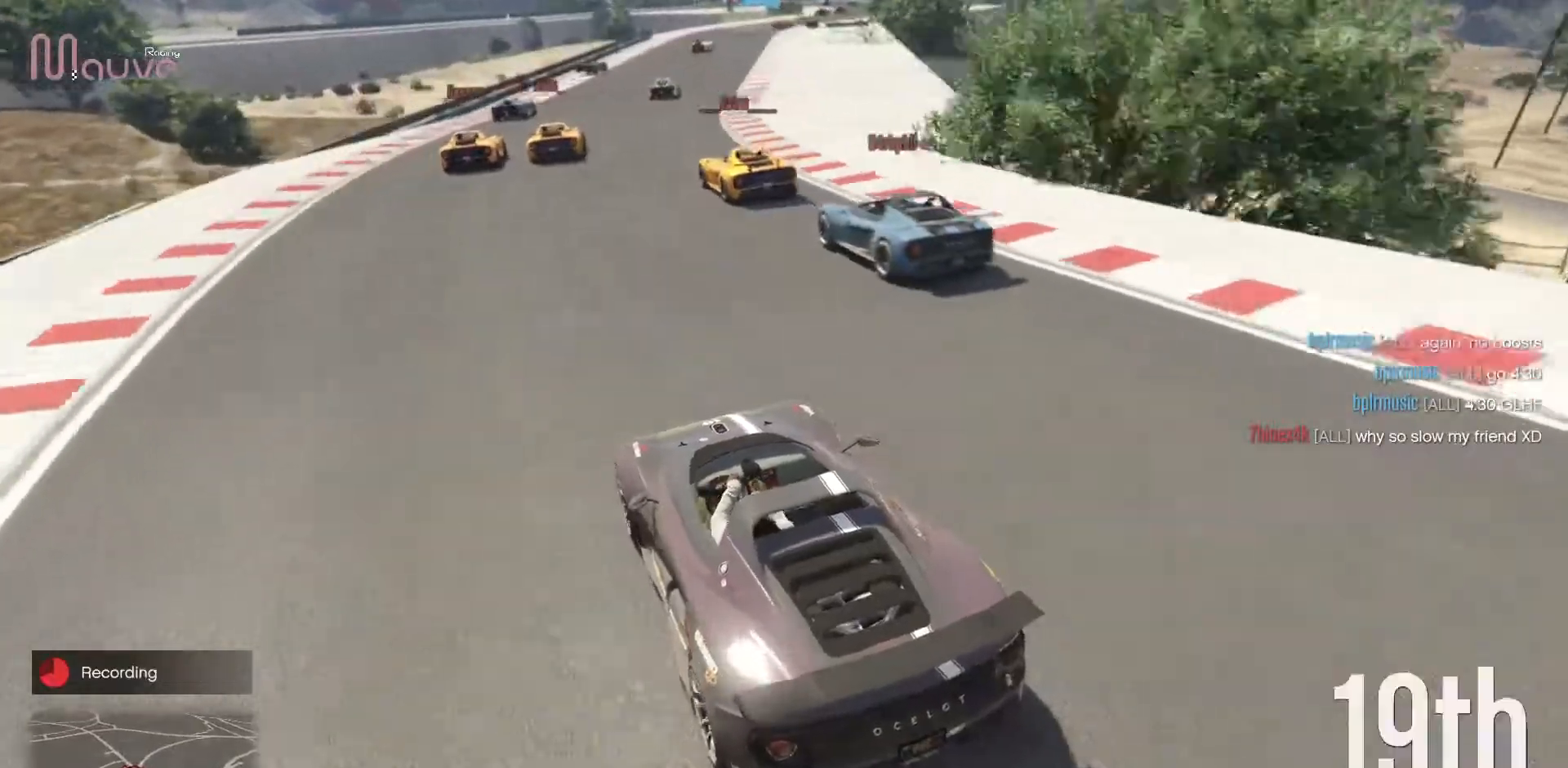
{"buttons": ["R2"], "left_stick": "center", "events": [[33, "left_stick", "right"], [433, "left_stick", "center"]]}
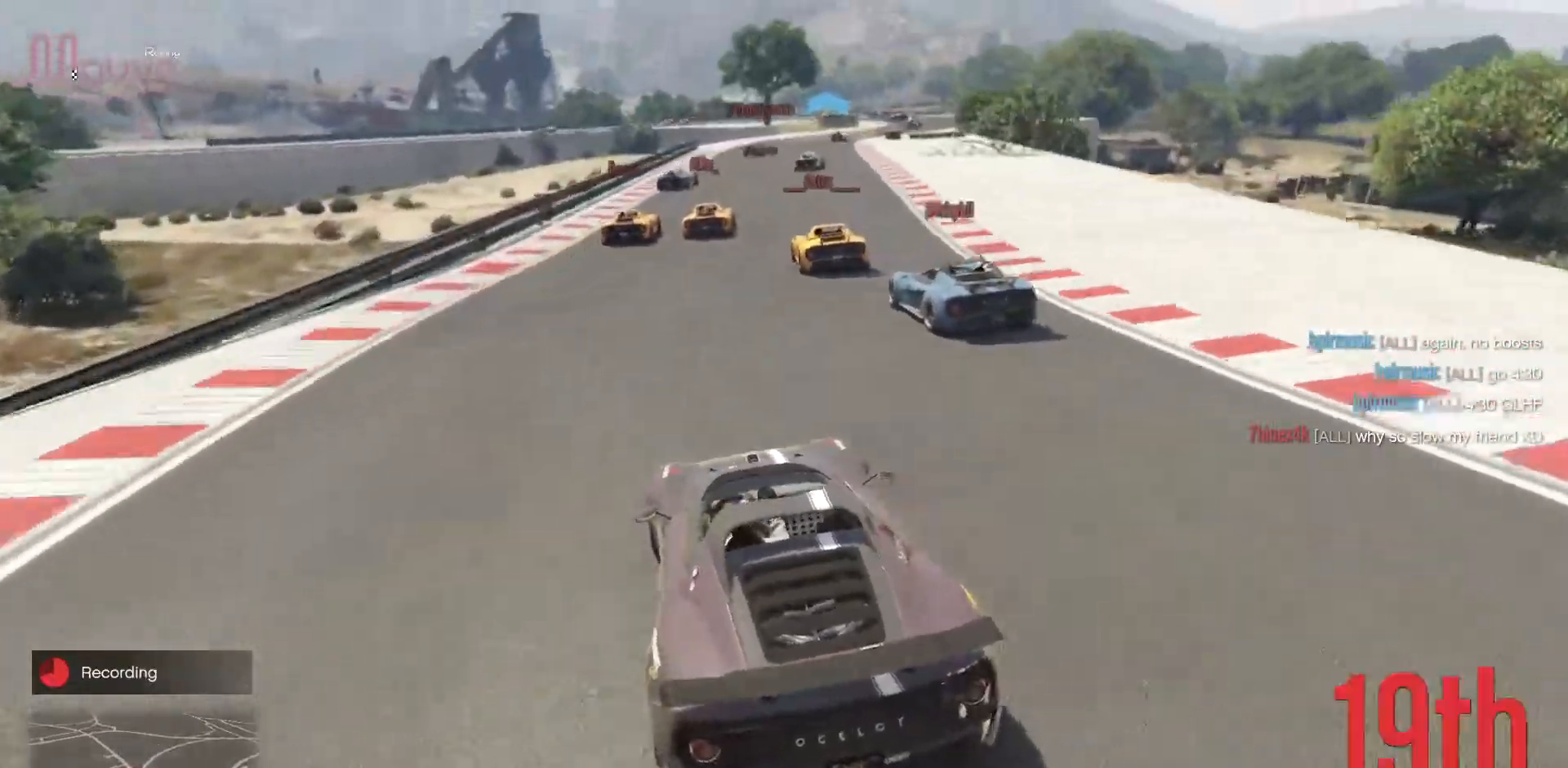
{"buttons": ["R2"], "left_stick": "right", "events": [[83, "left_stick", "right"], [250, "left_stick", "center"], [483, "left_stick", "right"]]}
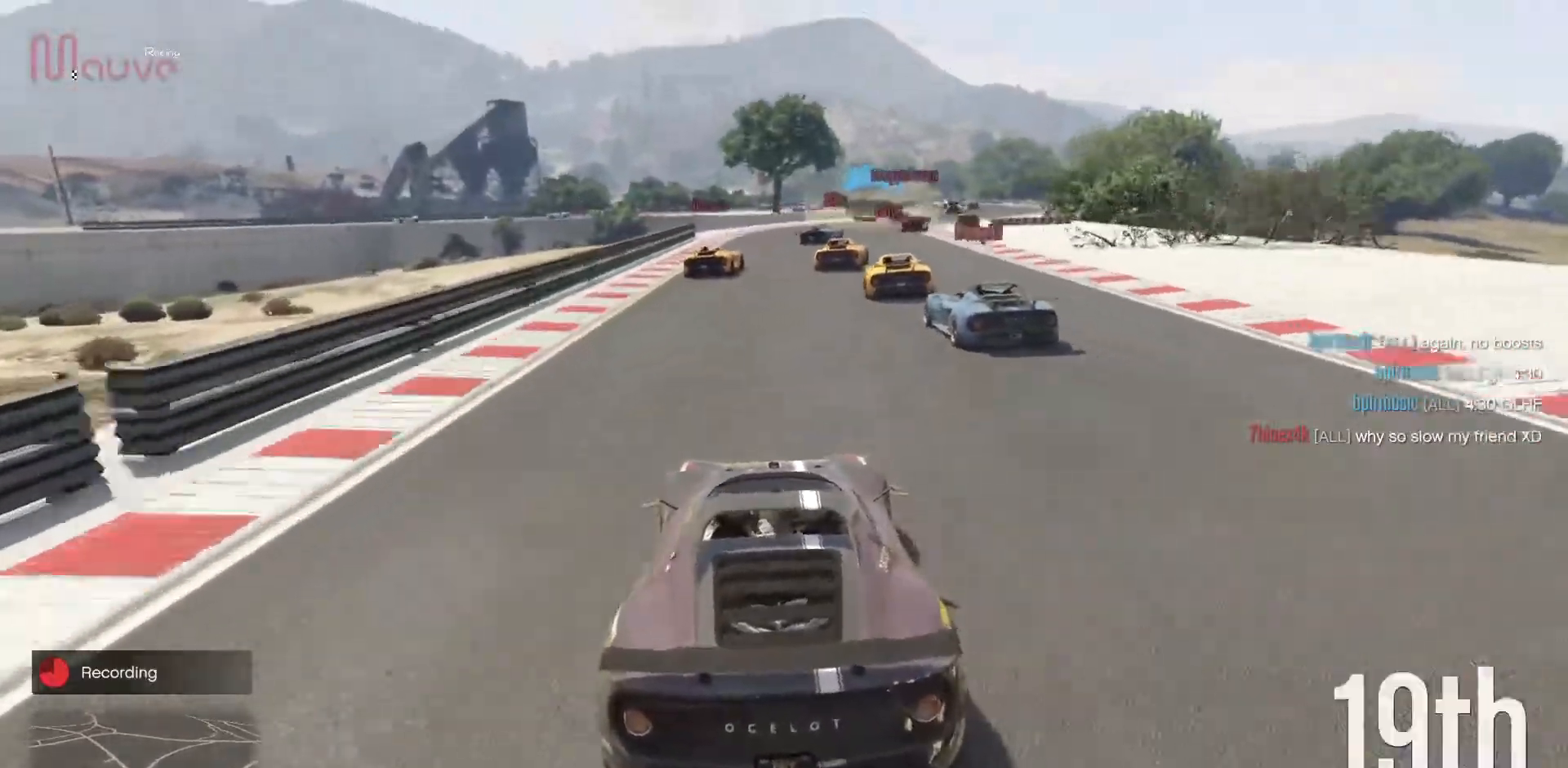
{"buttons": [], "left_stick": "center", "events": [[117, "left_stick", "center"], [267, "left_stick", "right"], [333, "R2", "up"], [433, "left_stick", "center"]]}
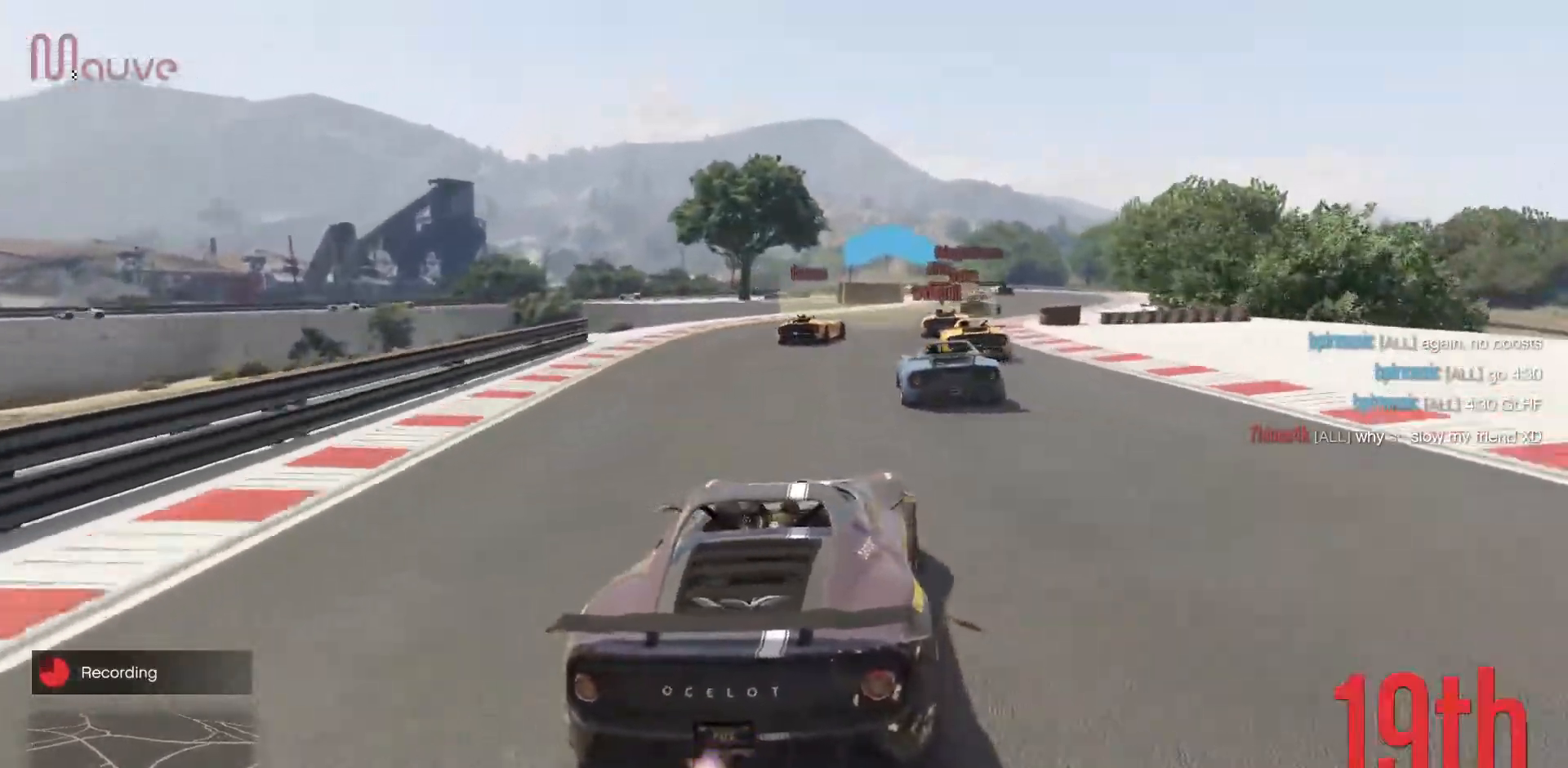
{"buttons": [], "left_stick": "center", "events": [[33, "left_stick", "right"], [50, "L2", "down"], [167, "L2", "up"], [200, "left_stick", "center"], [283, "left_stick", "right"], [450, "left_stick", "center"]]}
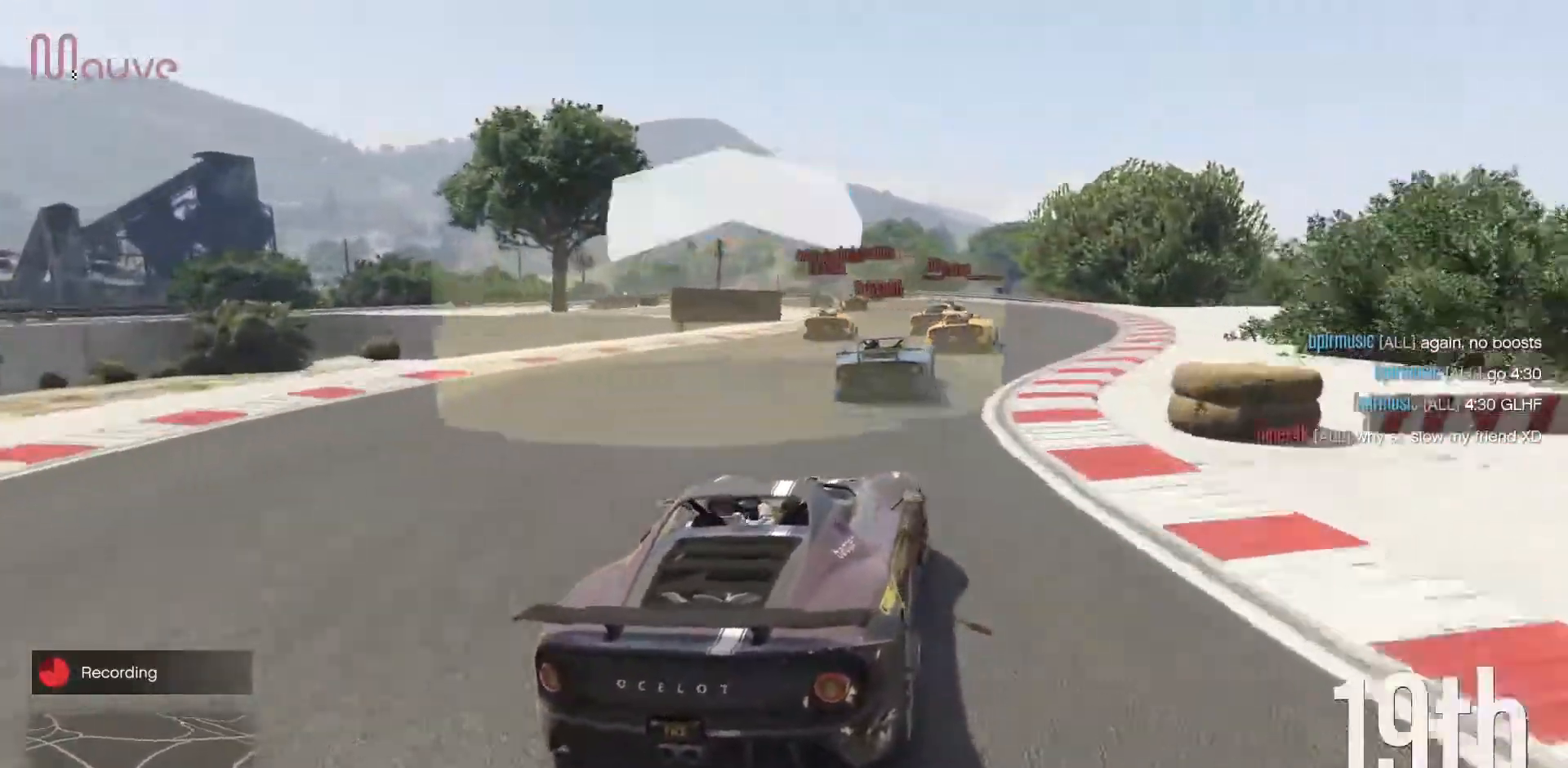
{"buttons": ["L2"], "left_stick": "left", "events": [[33, "left_stick", "down-right"], [133, "left_stick", "center"], [167, "L2", "down"], [267, "left_stick", "left"], [367, "L2", "up"], [400, "left_stick", "center"], [450, "L2", "down"], [500, "left_stick", "left"]]}
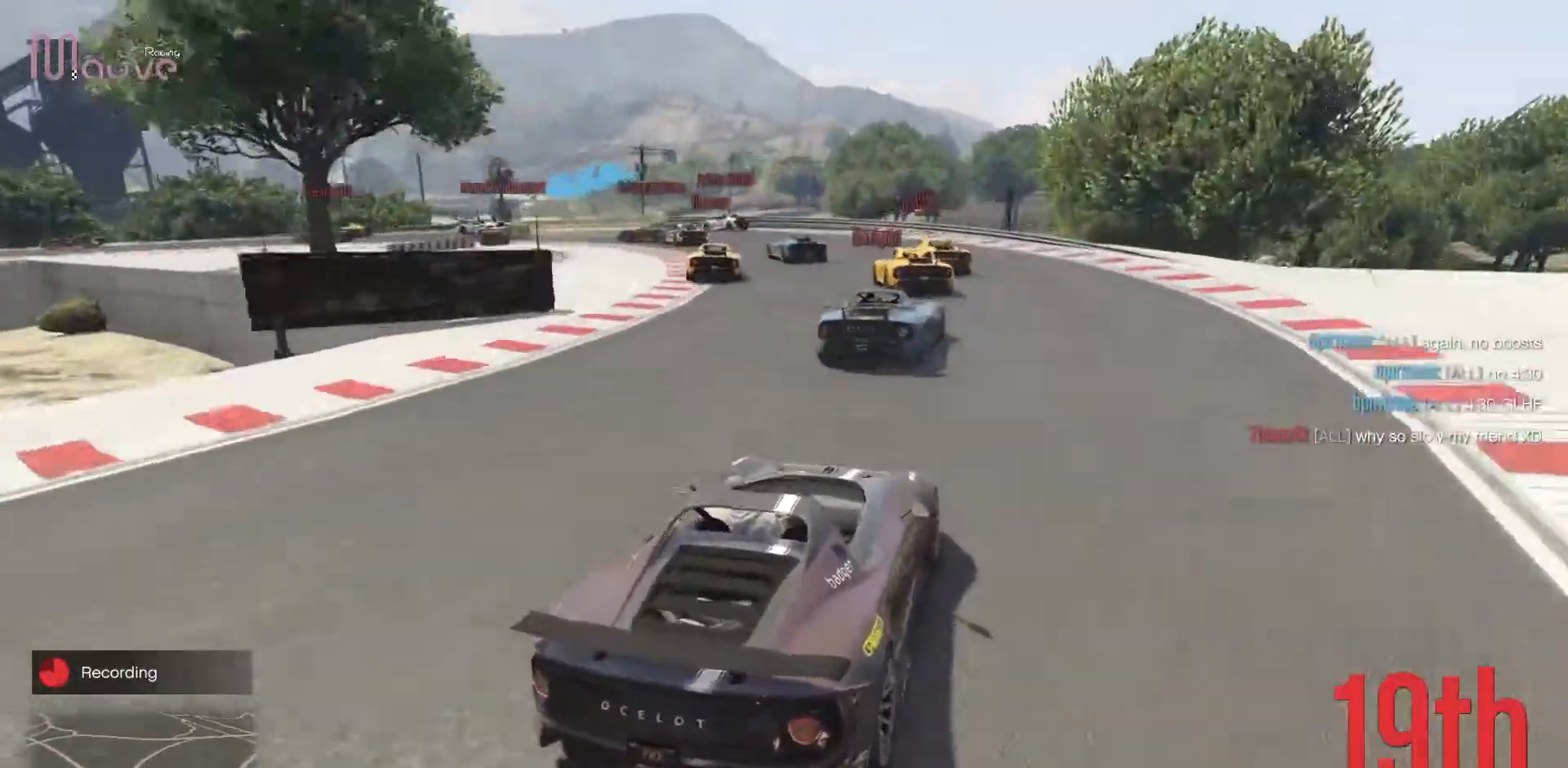
{"buttons": ["L2"], "left_stick": "center", "events": [[117, "L2", "up"], [167, "left_stick", "center"], [183, "L2", "down"], [250, "left_stick", "left"], [417, "left_stick", "center"]]}
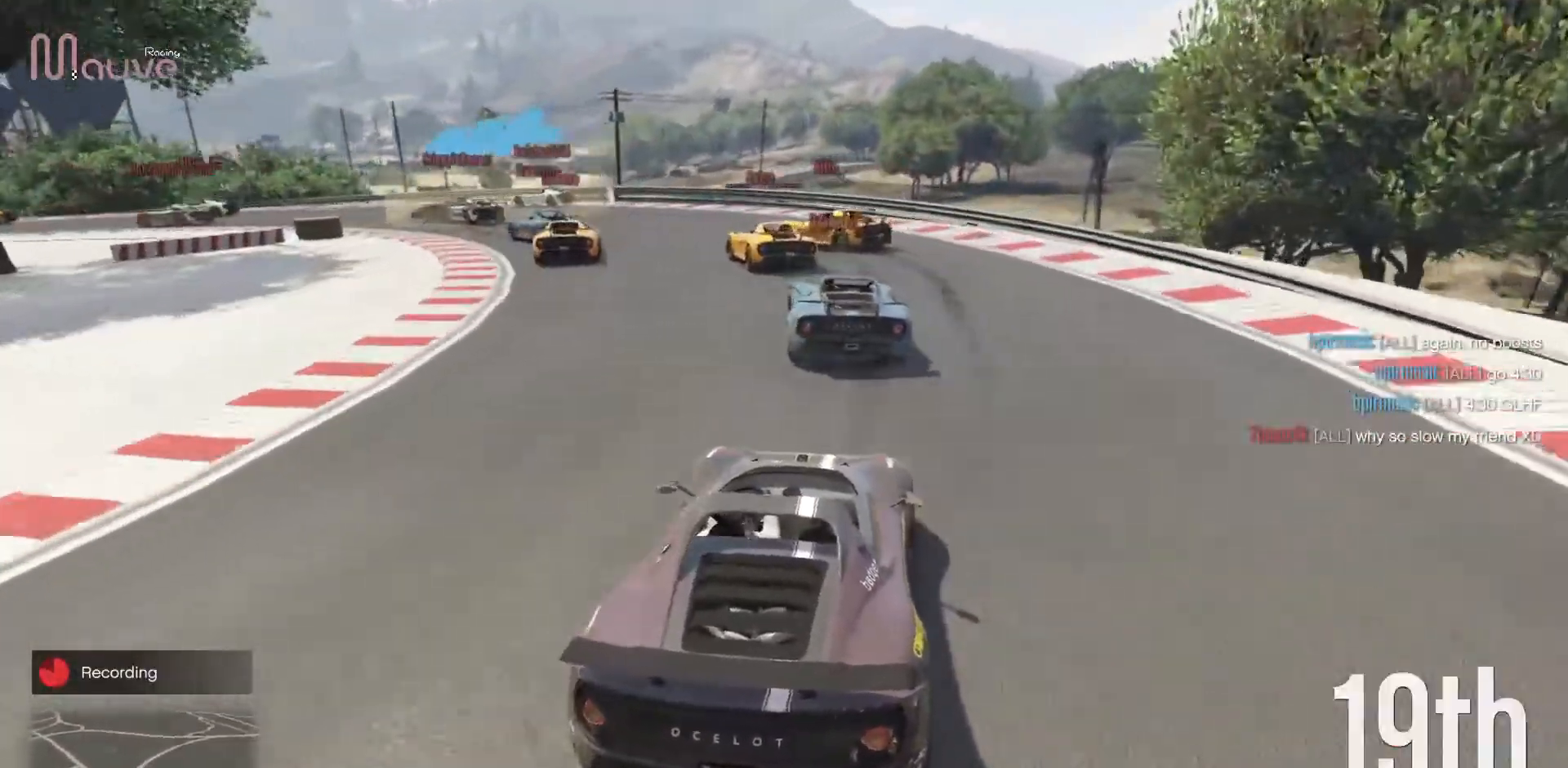
{"buttons": [], "left_stick": "left", "events": [[33, "left_stick", "left"], [167, "L2", "up"], [183, "left_stick", "center"], [267, "left_stick", "left"], [433, "left_stick", "center"], [500, "left_stick", "left"]]}
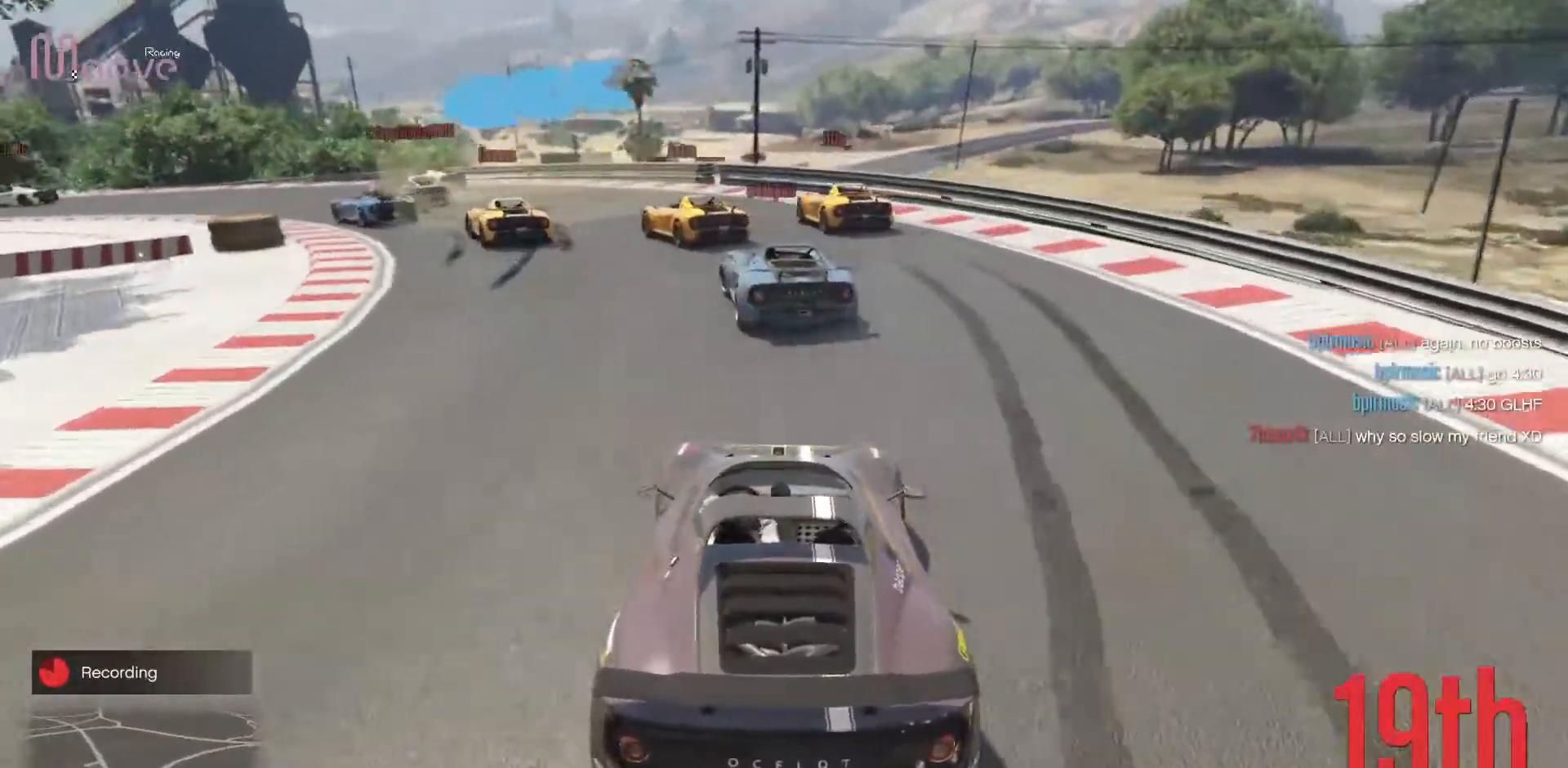
{"buttons": ["R2"], "left_stick": "center", "events": [[200, "left_stick", "center"], [267, "left_stick", "left"], [317, "R2", "down"], [467, "left_stick", "center"]]}
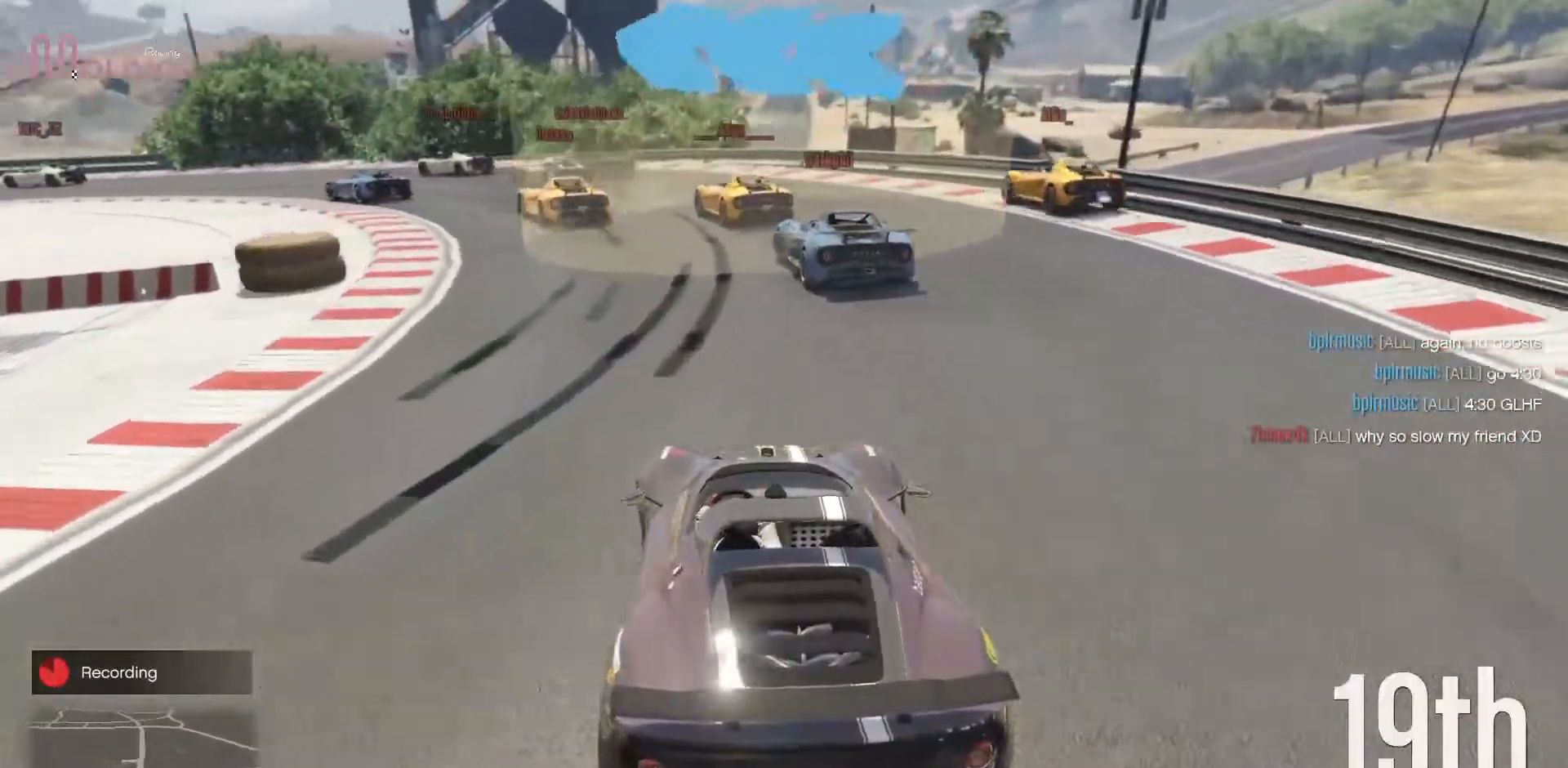
{"buttons": ["R2"], "left_stick": "center", "events": [[50, "left_stick", "left"], [233, "left_stick", "center"], [333, "left_stick", "left"], [500, "left_stick", "center"]]}
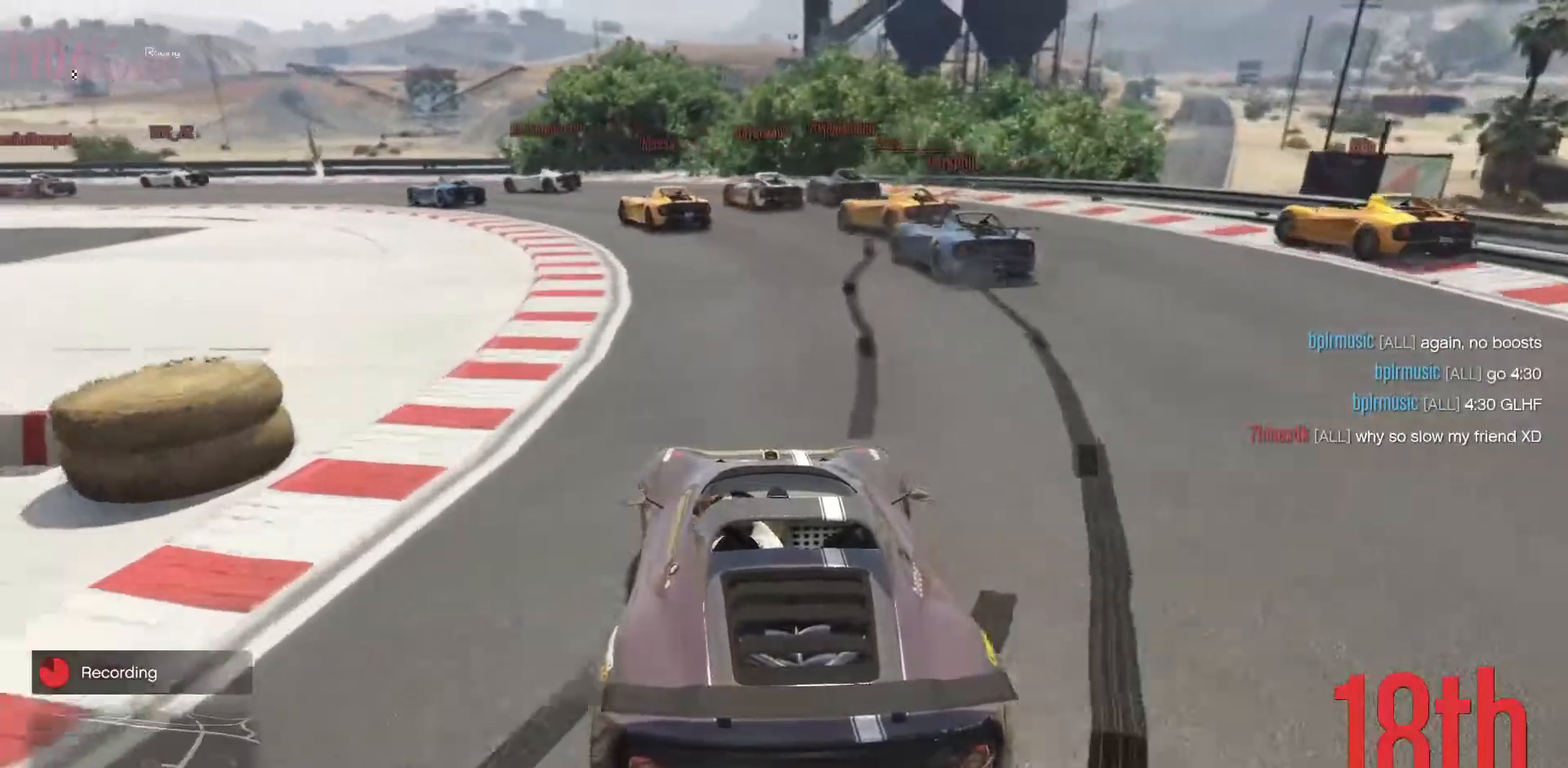
{"buttons": ["R2"], "left_stick": "left", "events": [[167, "left_stick", "left"], [333, "left_stick", "center"], [450, "left_stick", "left"]]}
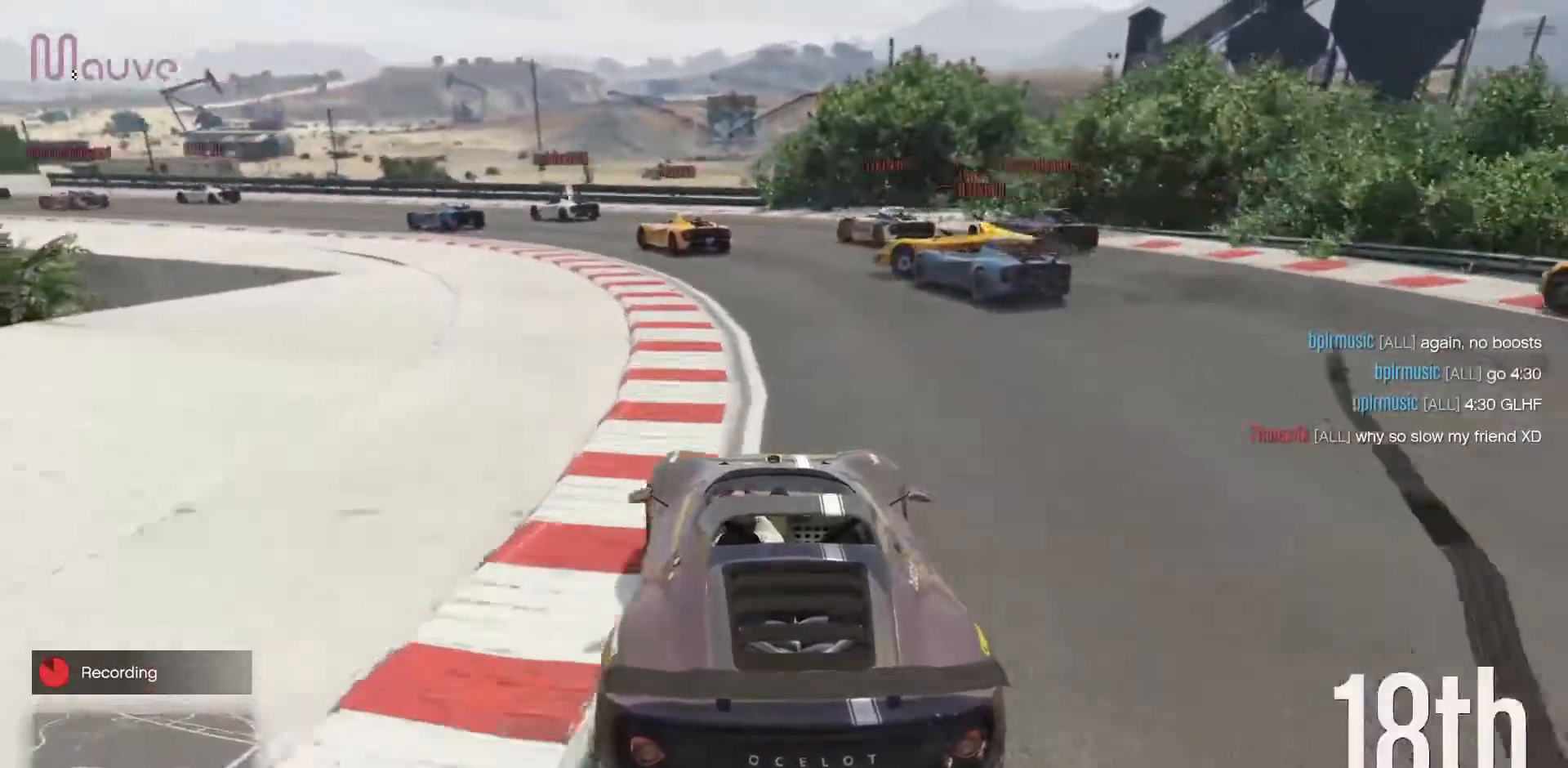
{"buttons": [], "left_stick": "center", "events": [[150, "left_stick", "center"], [267, "left_stick", "left"], [433, "R2", "up"], [450, "left_stick", "center"]]}